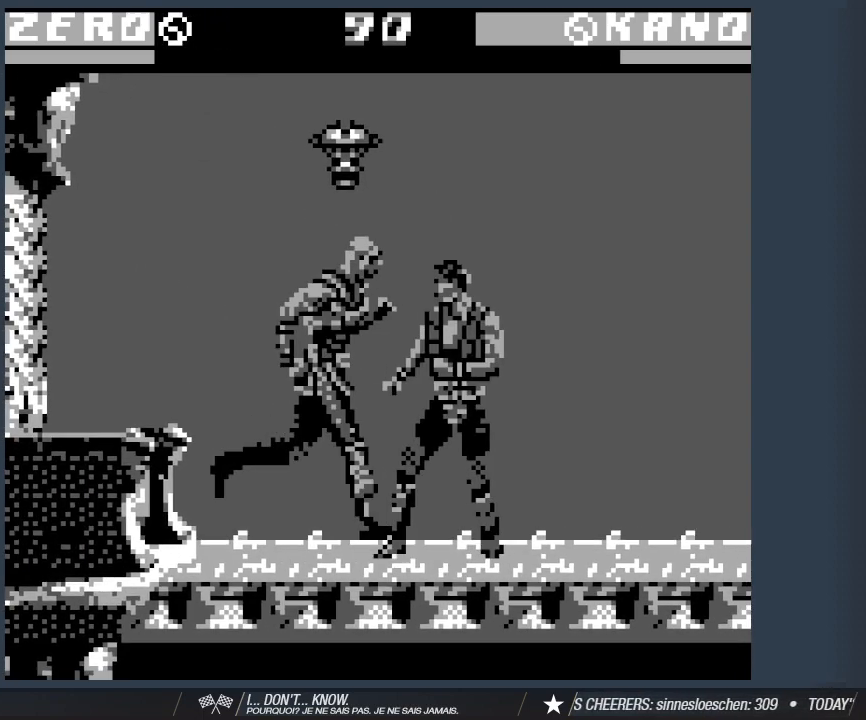
Gameplay with keyboard; each line is a JSON object with the keys held at the frame after it. "events" lists presses ("down") and releases ("up") of "1", "2", "3", "4", "5", "6", "a", "d", "s" and "w" between this image and that frame as [ms after this image, input, new state], when the widget could be followed in between. No other keys are recorded. Mouse input is not recorded.
{"keys": ["2", "d", "w"], "events": [[100, "2", "down"], [183, "2", "up"], [283, "2", "down"], [417, "2", "up"], [467, "2", "down"]]}
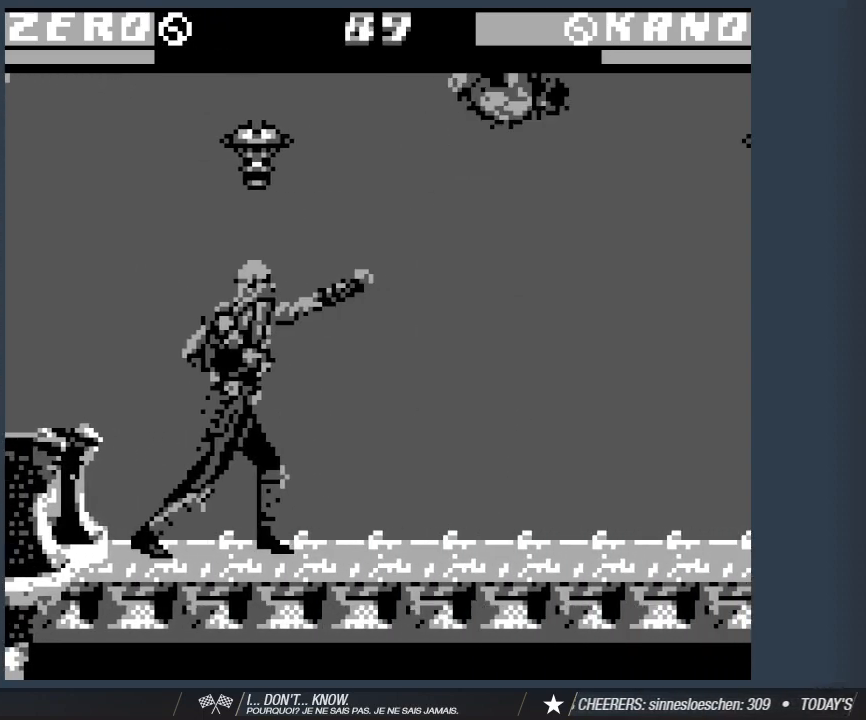
{"keys": ["2", "d", "w"], "events": [[100, "2", "up"], [483, "2", "down"]]}
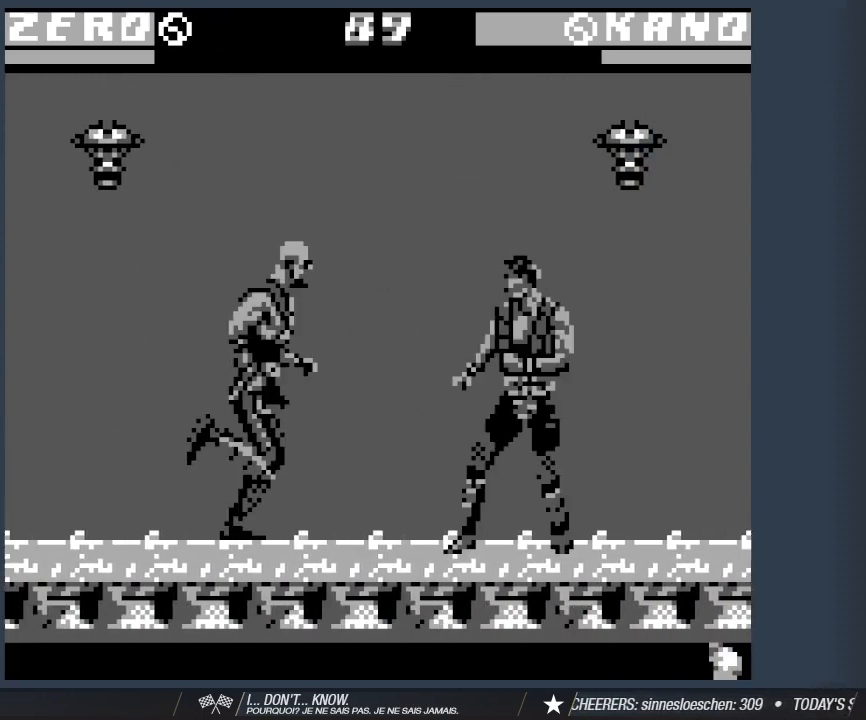
{"keys": ["2"], "events": [[117, "2", "up"], [217, "2", "down"], [350, "2", "up"], [417, "2", "down"], [450, "w", "up"], [500, "d", "up"]]}
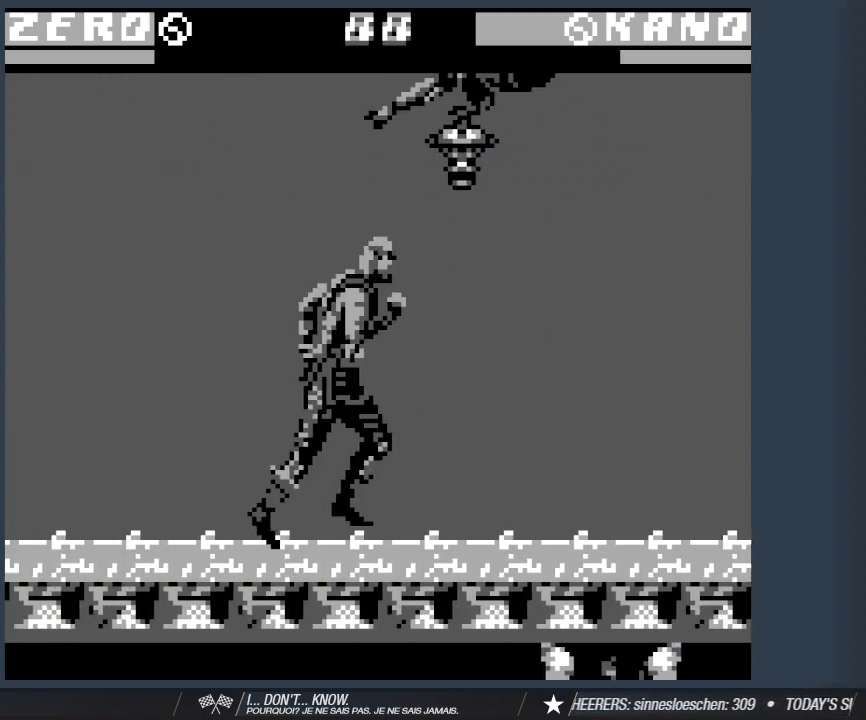
{"keys": [], "events": [[50, "2", "up"], [133, "2", "down"], [283, "2", "up"], [333, "2", "down"], [367, "s", "down"], [467, "2", "up"], [467, "s", "up"]]}
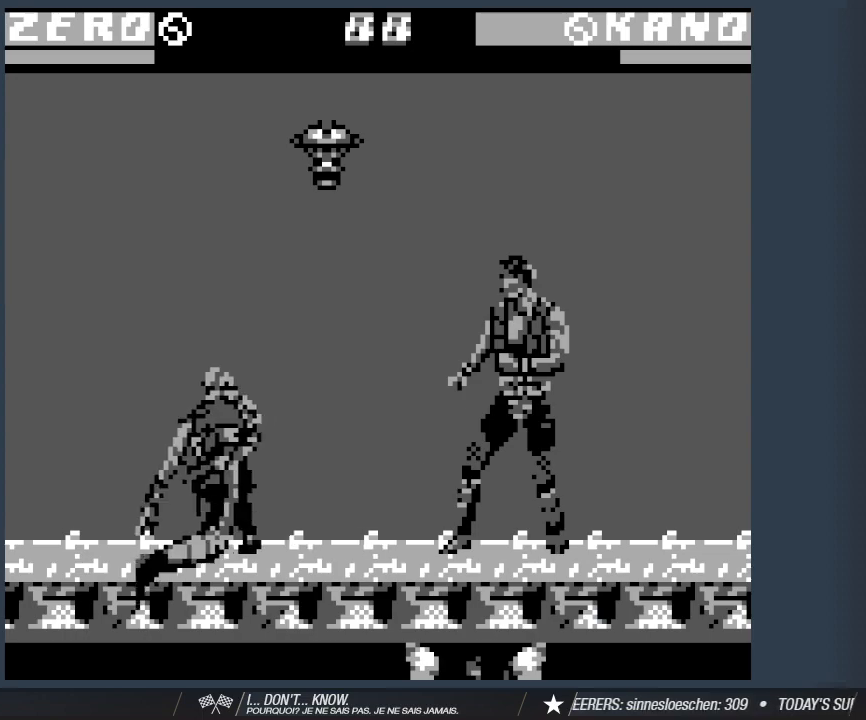
{"keys": ["1", "a"], "events": [[67, "1", "down"], [67, "s", "down"], [150, "1", "up"], [150, "a", "down"], [150, "s", "up"], [250, "a", "up"], [300, "1", "down"], [350, "1", "up"], [350, "s", "down"], [383, "a", "down"], [433, "1", "down"], [433, "s", "up"]]}
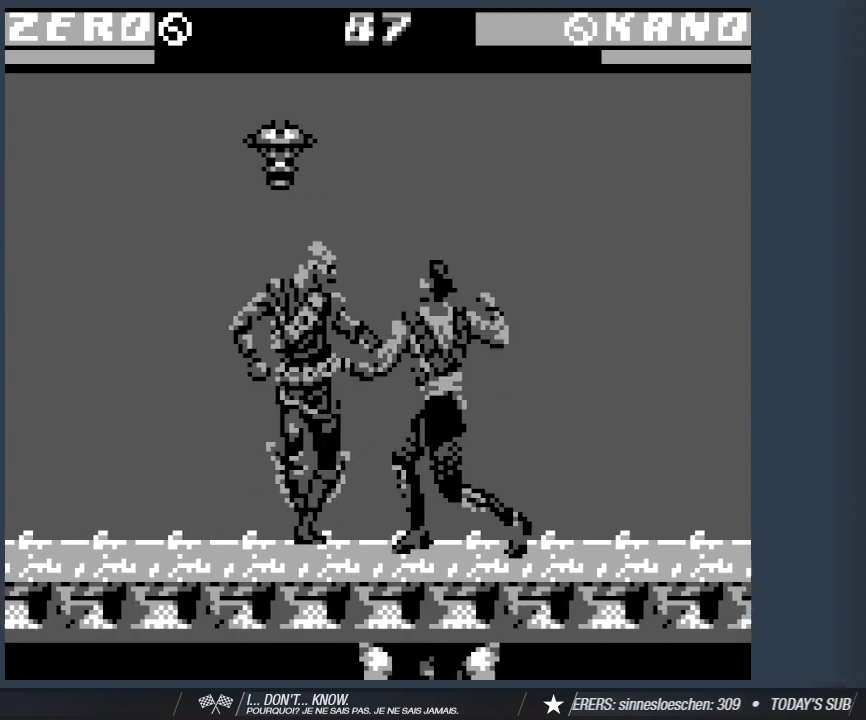
{"keys": [], "events": [[33, "a", "up"], [83, "1", "up"], [83, "s", "down"], [117, "a", "down"], [167, "1", "down"], [167, "s", "up"], [217, "a", "up"], [267, "1", "up"], [350, "1", "down"], [500, "1", "up"]]}
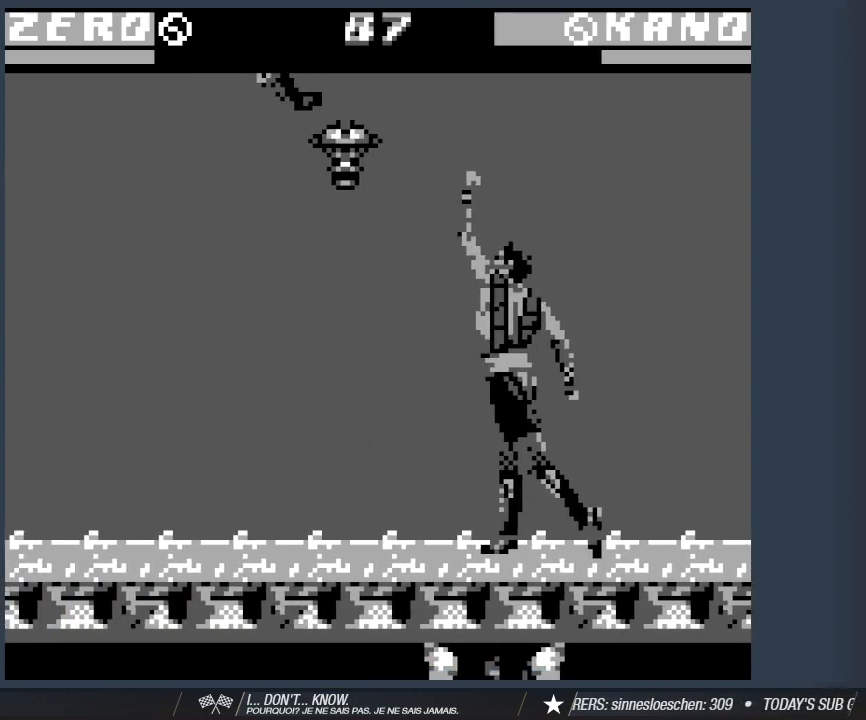
{"keys": [], "events": []}
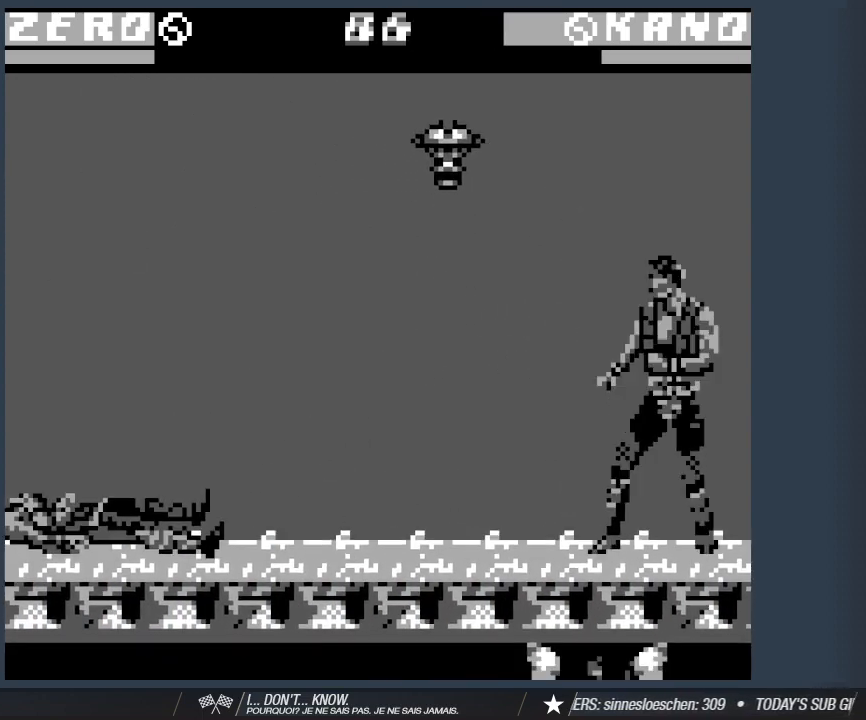
{"keys": ["1"], "events": [[17, "s", "down"], [67, "a", "down"], [100, "s", "up"], [200, "1", "down"], [200, "a", "up"], [300, "1", "up"], [383, "1", "down"]]}
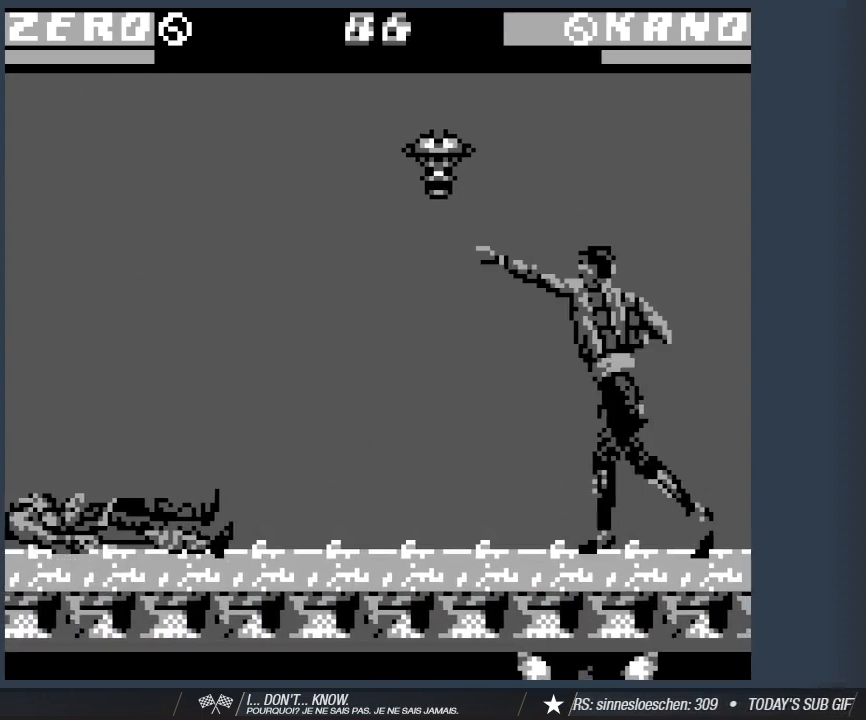
{"keys": ["1"], "events": [[33, "1", "up"], [83, "1", "down"], [217, "1", "up"], [317, "s", "down"], [367, "a", "down"], [400, "s", "up"], [450, "1", "down"], [500, "a", "up"]]}
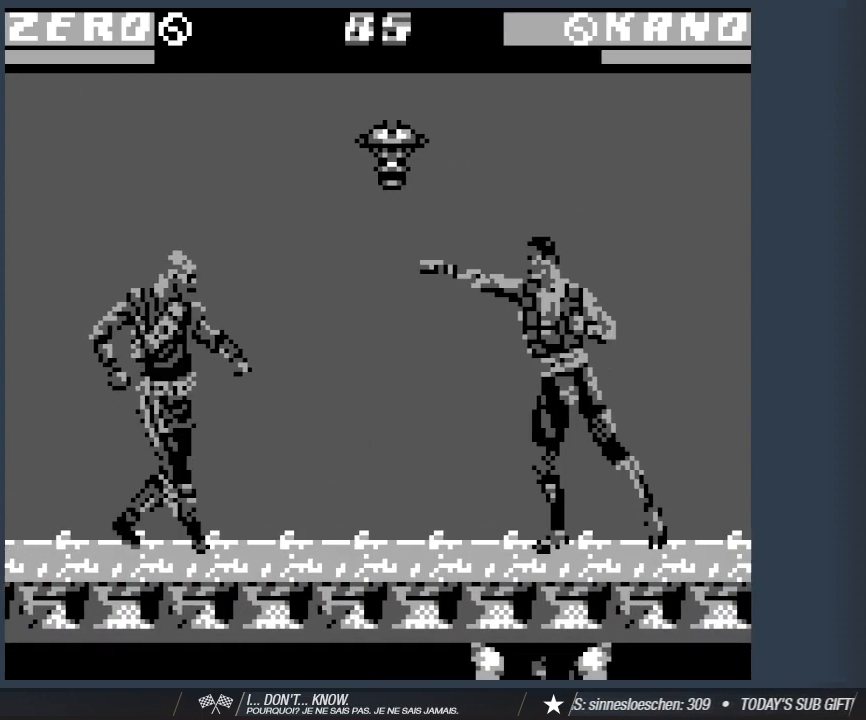
{"keys": ["d", "w"], "events": [[183, "d", "down"], [233, "1", "up"], [233, "w", "down"]]}
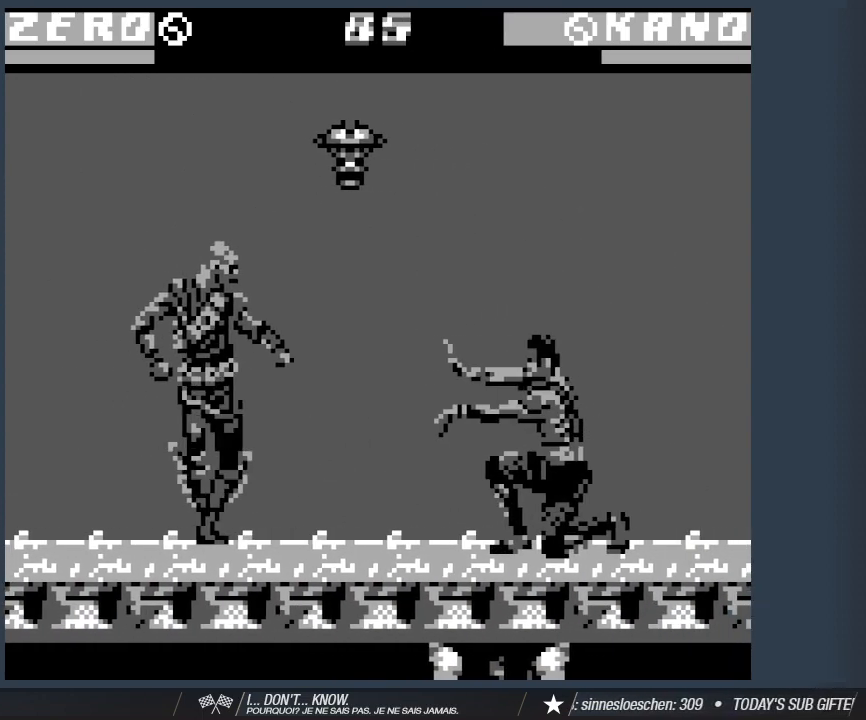
{"keys": [], "events": [[383, "d", "up"], [383, "w", "up"]]}
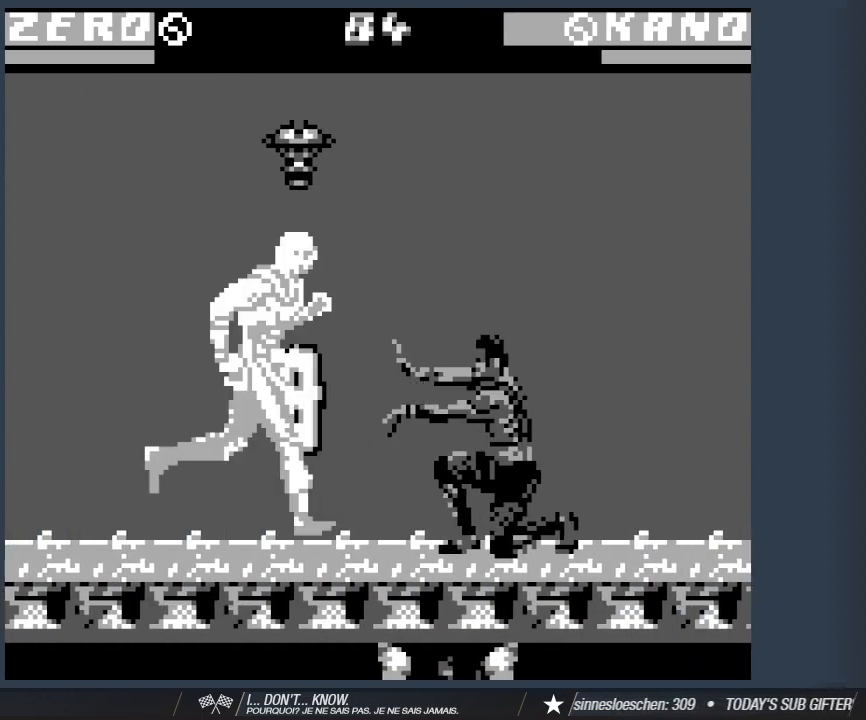
{"keys": ["a"], "events": [[33, "a", "down"]]}
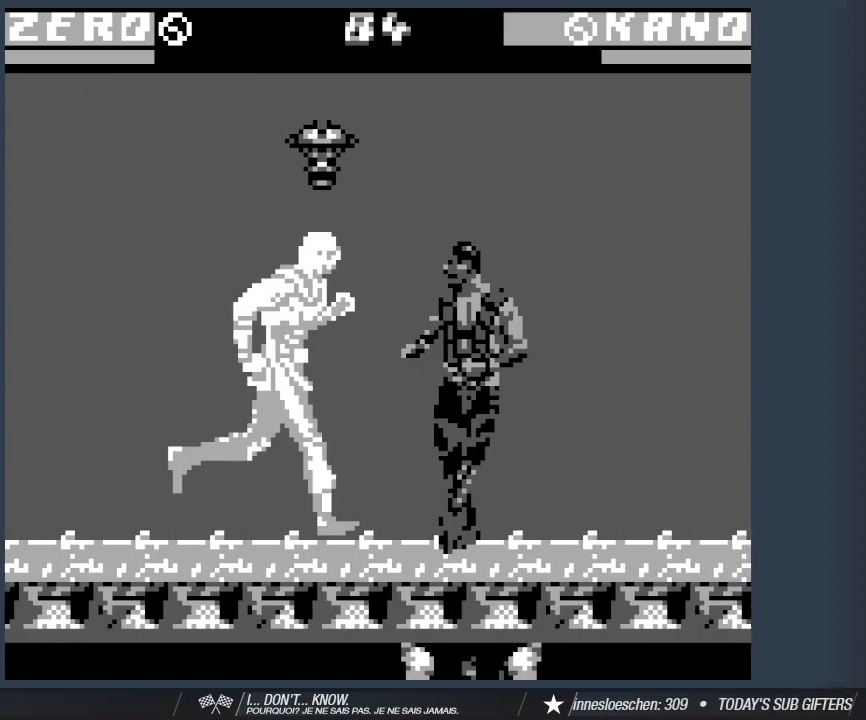
{"keys": ["s"], "events": [[367, "s", "down"], [417, "a", "up"]]}
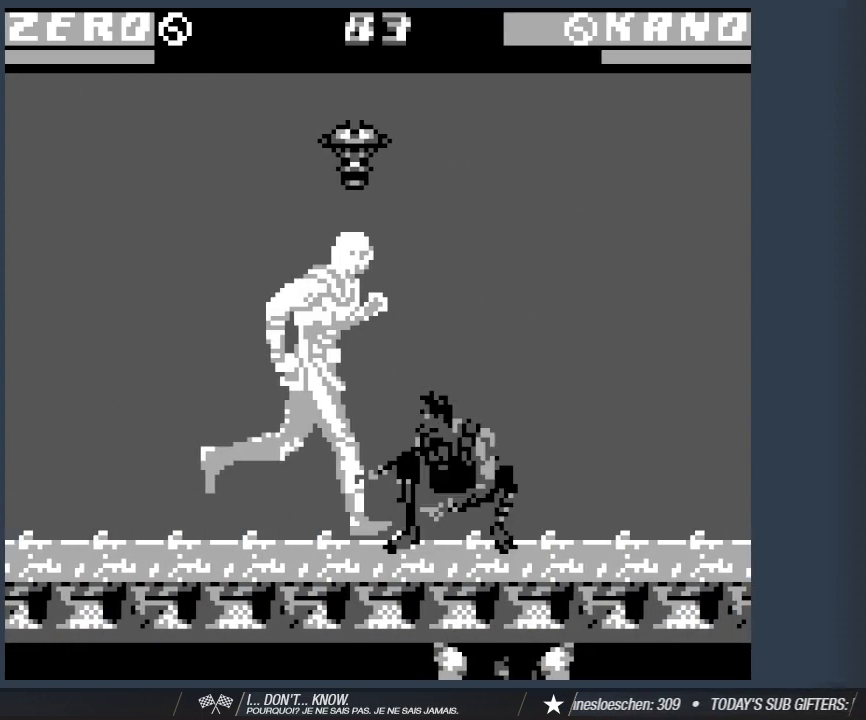
{"keys": ["1", "s"], "events": [[250, "1", "down"]]}
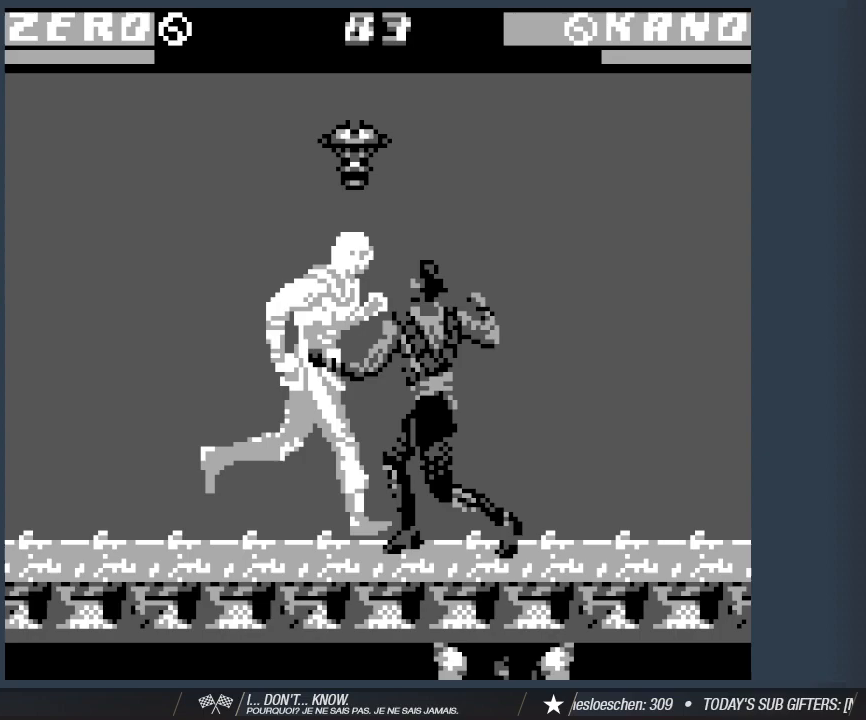
{"keys": ["1"], "events": [[500, "s", "up"]]}
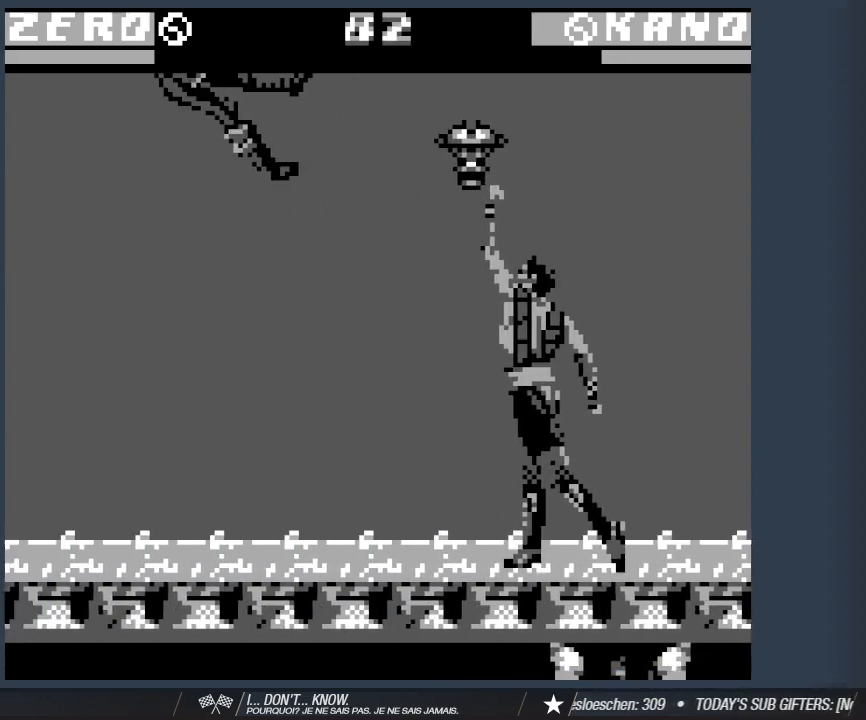
{"keys": ["a", "w"], "events": [[50, "1", "up"], [233, "a", "down"], [283, "w", "down"]]}
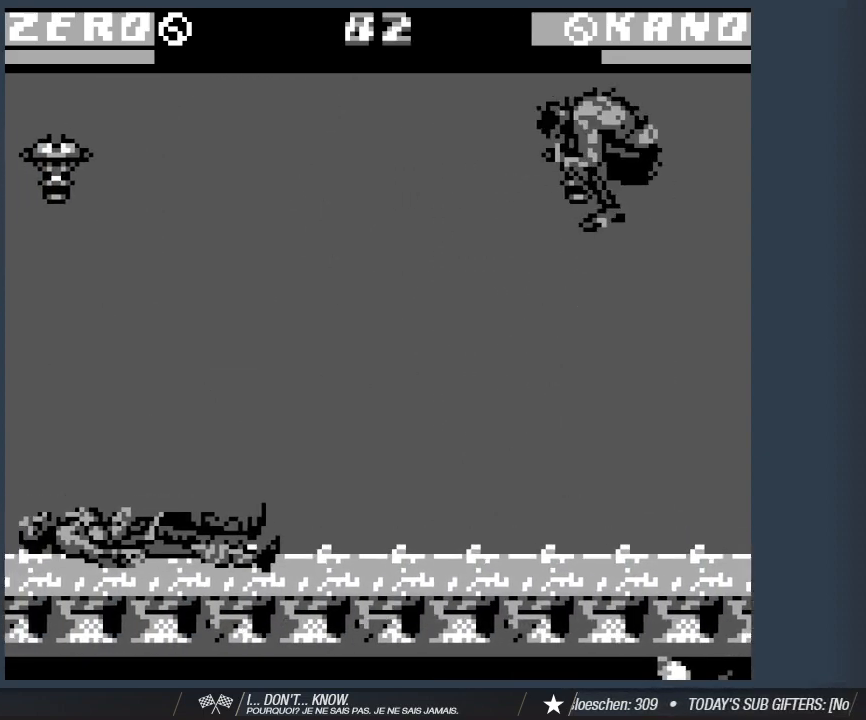
{"keys": ["2"], "events": [[250, "2", "down"], [250, "a", "up"], [250, "w", "up"], [383, "2", "up"], [483, "2", "down"]]}
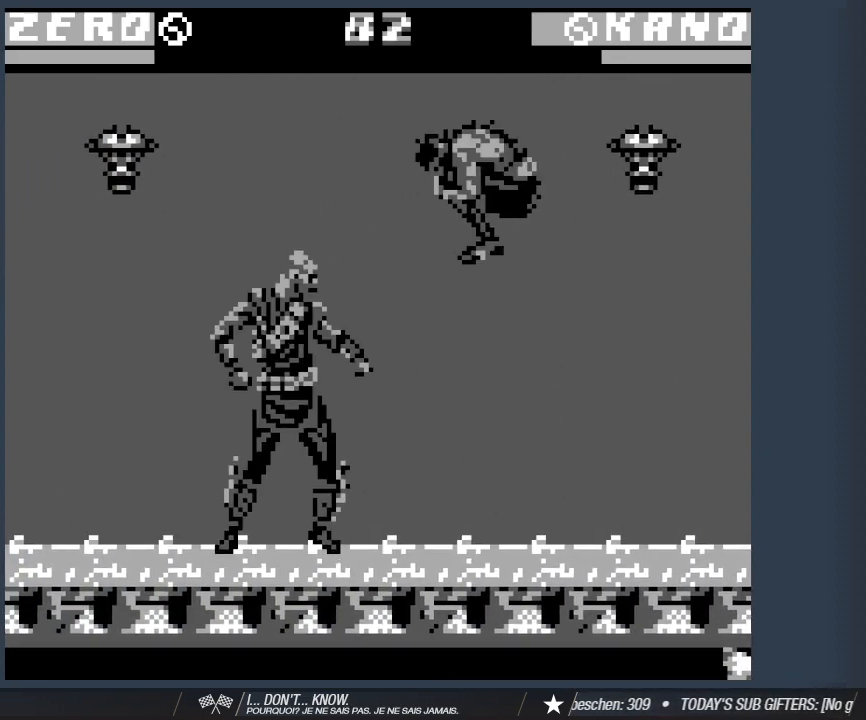
{"keys": ["d"], "events": [[33, "d", "down"], [83, "2", "up"], [167, "2", "down"], [267, "2", "up"], [367, "2", "down"], [500, "2", "up"]]}
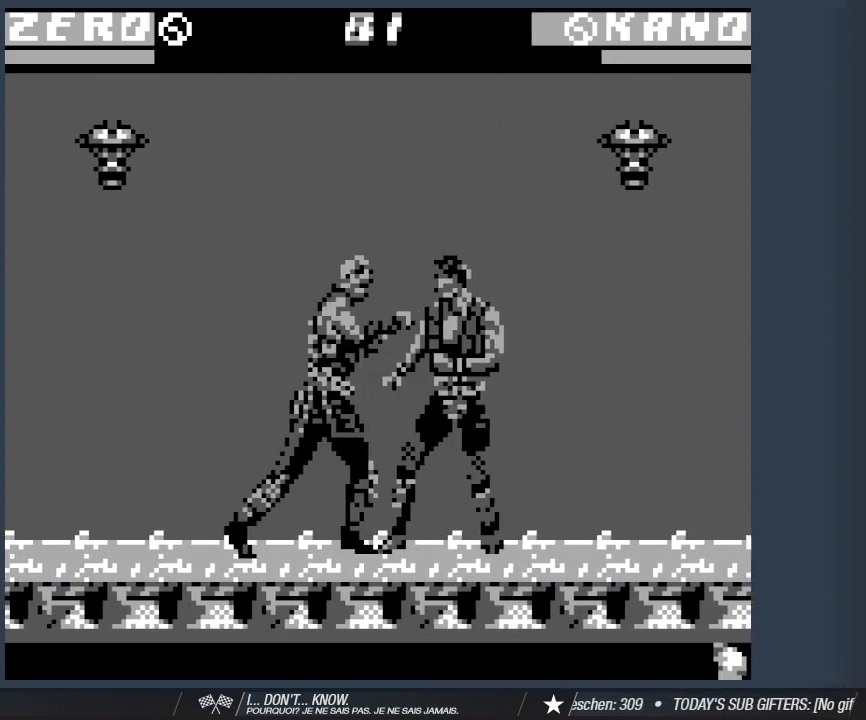
{"keys": ["2", "d"], "events": [[50, "2", "down"], [183, "2", "up"], [233, "2", "down"], [367, "2", "up"], [467, "2", "down"]]}
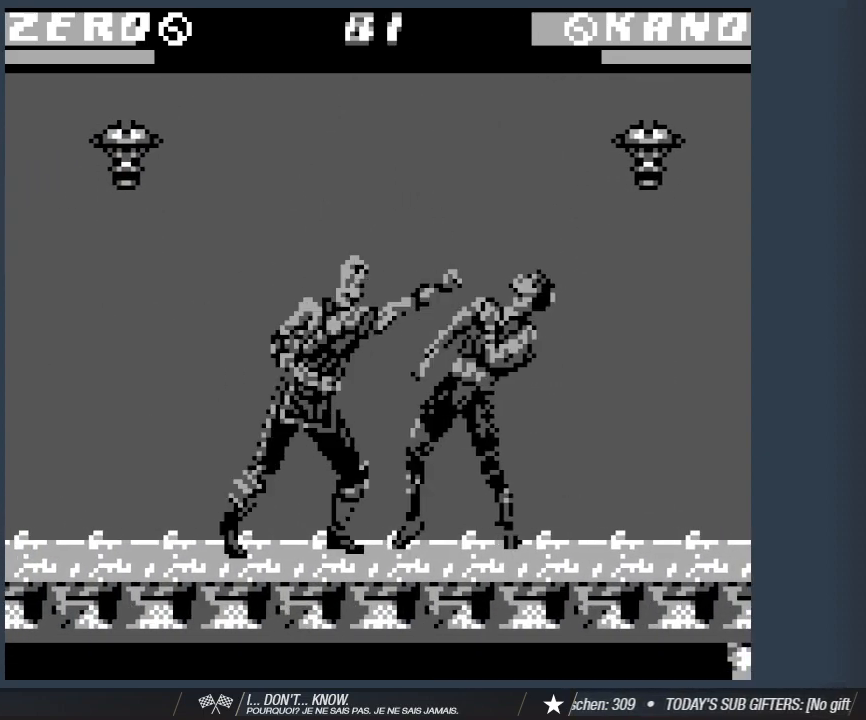
{"keys": ["d"], "events": [[67, "2", "up"], [150, "2", "down"], [300, "2", "up"], [350, "2", "down"], [483, "2", "up"]]}
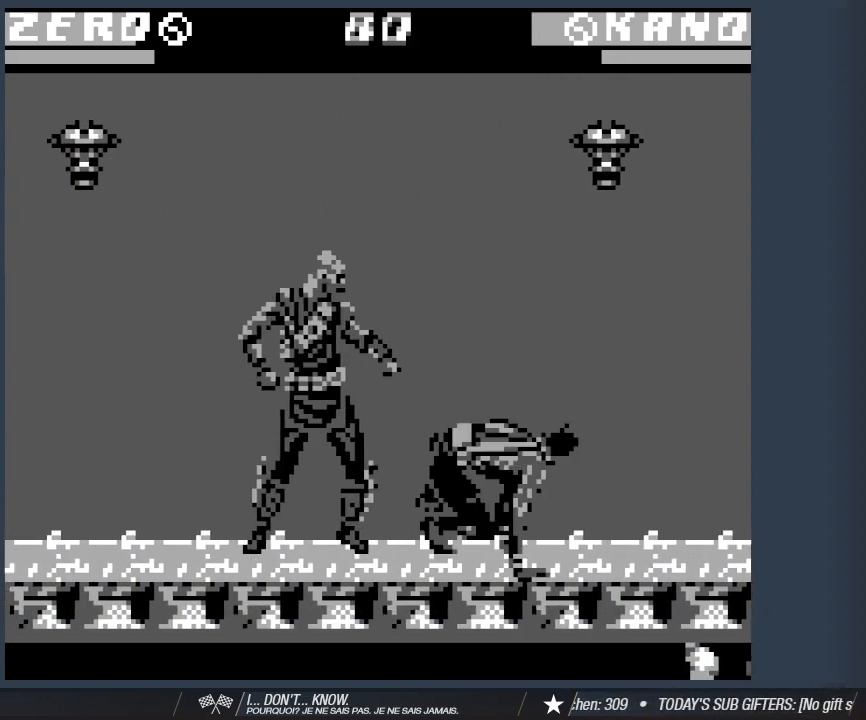
{"keys": ["2", "d"], "events": [[83, "2", "down"], [217, "2", "up"], [267, "2", "down"], [400, "2", "up"], [500, "2", "down"]]}
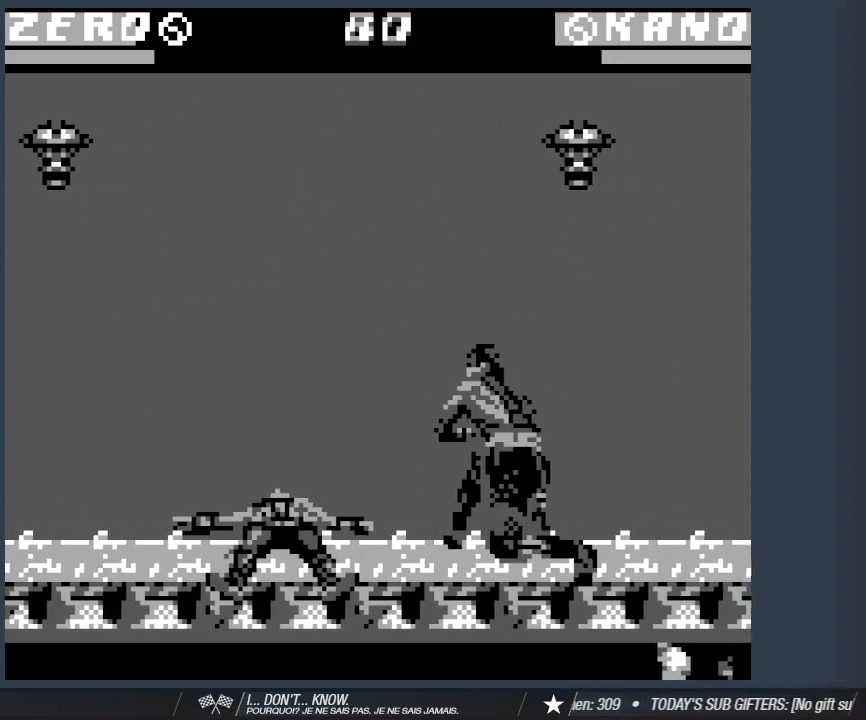
{"keys": ["2", "d"], "events": [[83, "2", "up"], [183, "2", "down"], [333, "2", "up"], [417, "2", "down"]]}
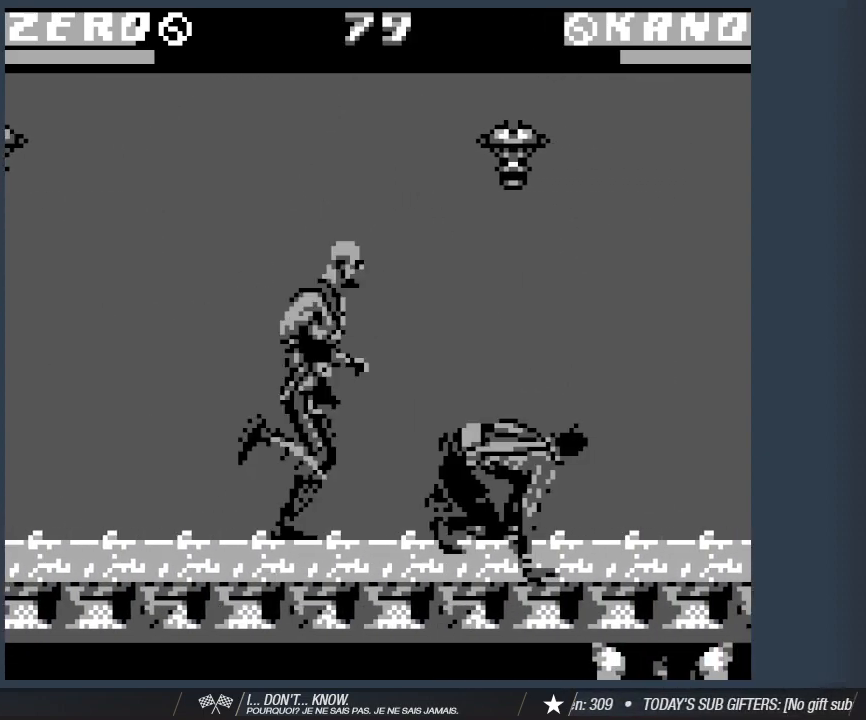
{"keys": ["d"], "events": [[17, "2", "up"], [100, "2", "down"], [250, "2", "up"], [300, "2", "down"], [433, "2", "up"]]}
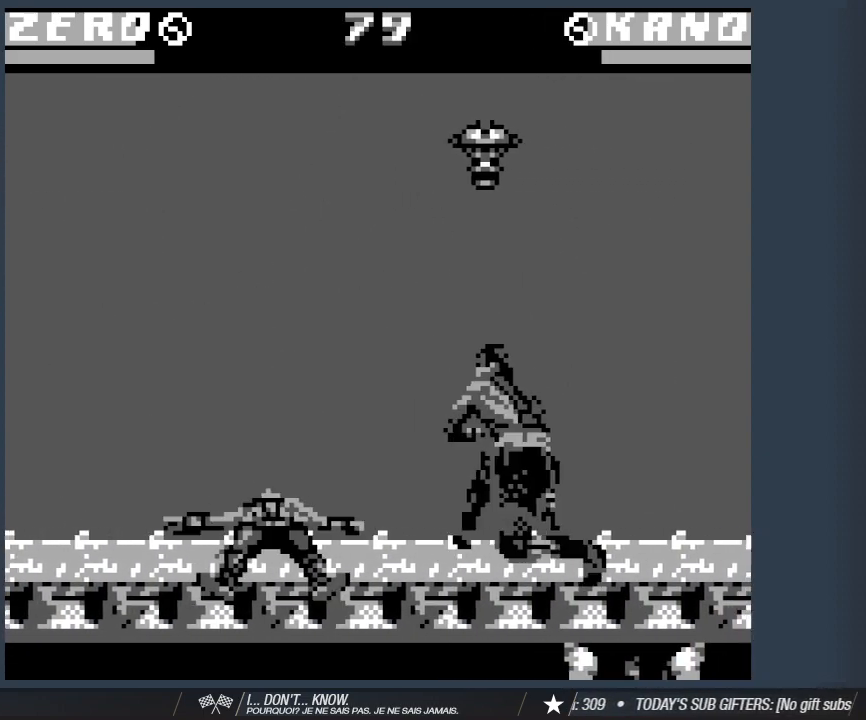
{"keys": ["2", "d"], "events": [[33, "2", "down"], [167, "2", "up"], [267, "2", "down"], [400, "2", "up"], [450, "2", "down"]]}